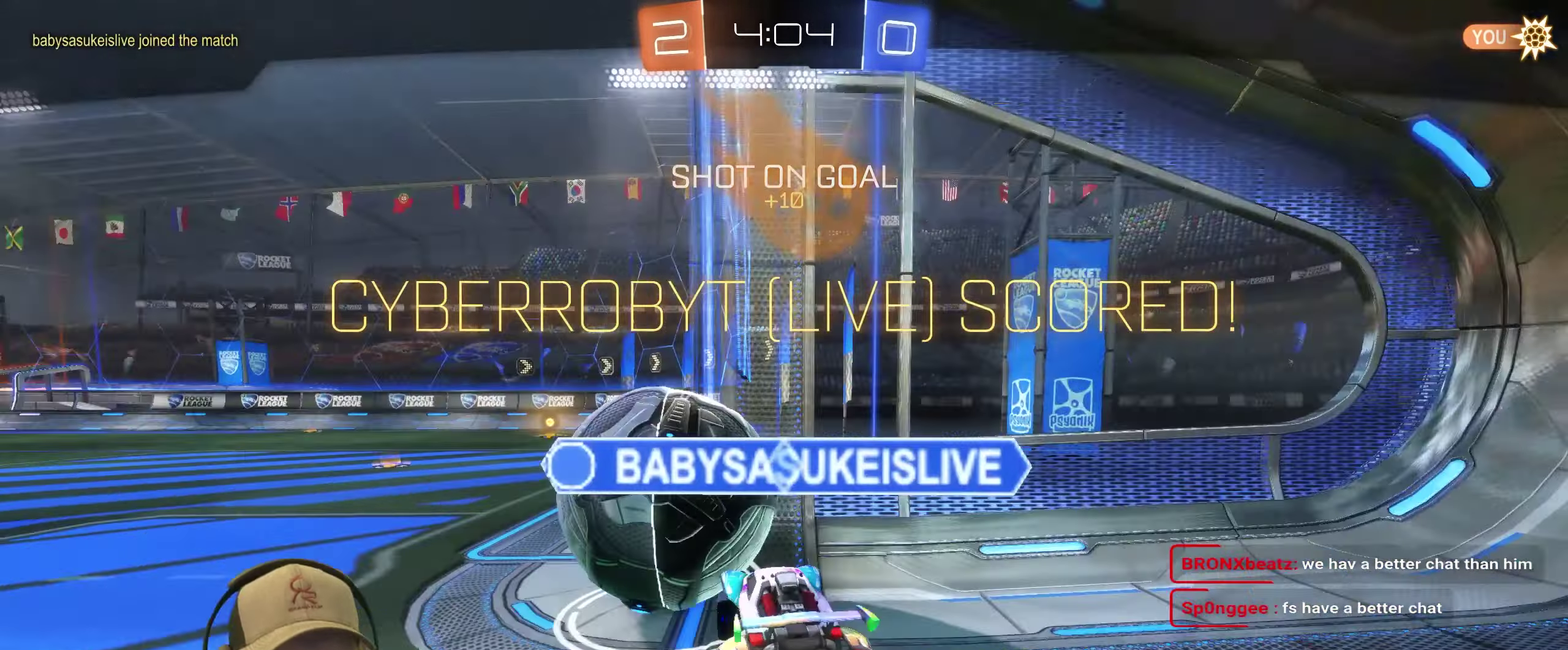
Gameplay with a controller (PlayStation layout); each line is a JSON object with the inputs held at the frame after it. "events" lists button and stick changes between this image and that frame as [ms after this image, input, new state], when the widget could be followed in between. Not read: L3 R3.
{"buttons": [], "left_stick": "center", "right_stick": "center", "events": [[50, "CROSS", "up"]]}
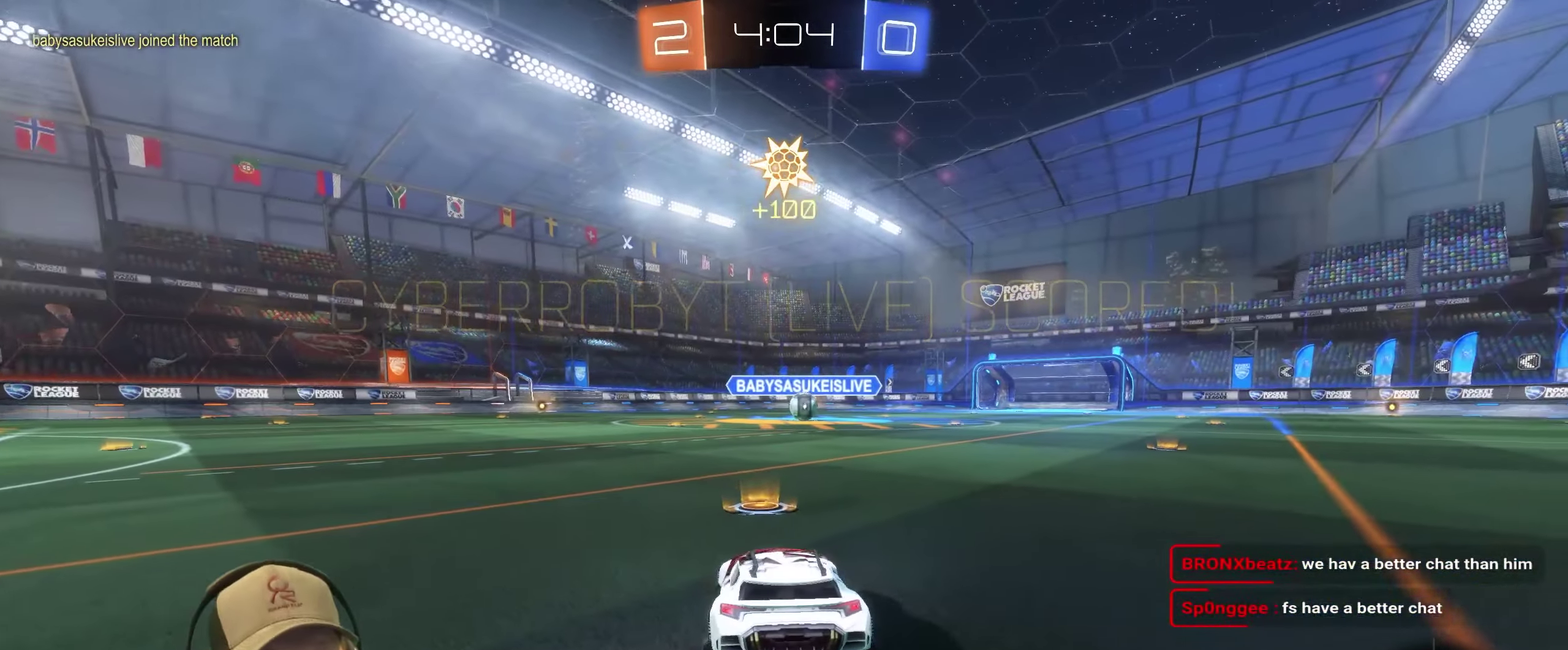
{"buttons": [], "left_stick": "center", "right_stick": "center", "events": [[183, "CROSS", "down"], [333, "CROSS", "up"]]}
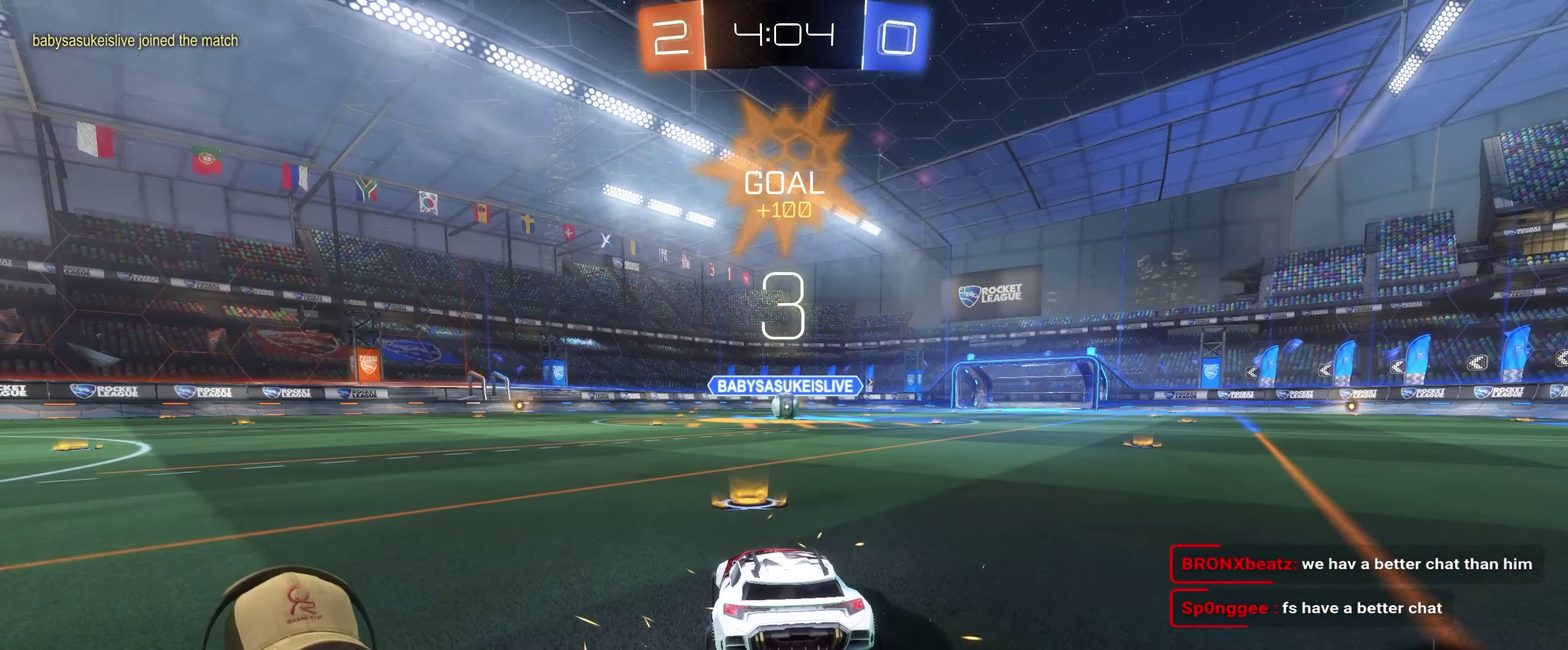
{"buttons": [], "left_stick": "center", "right_stick": "center", "events": []}
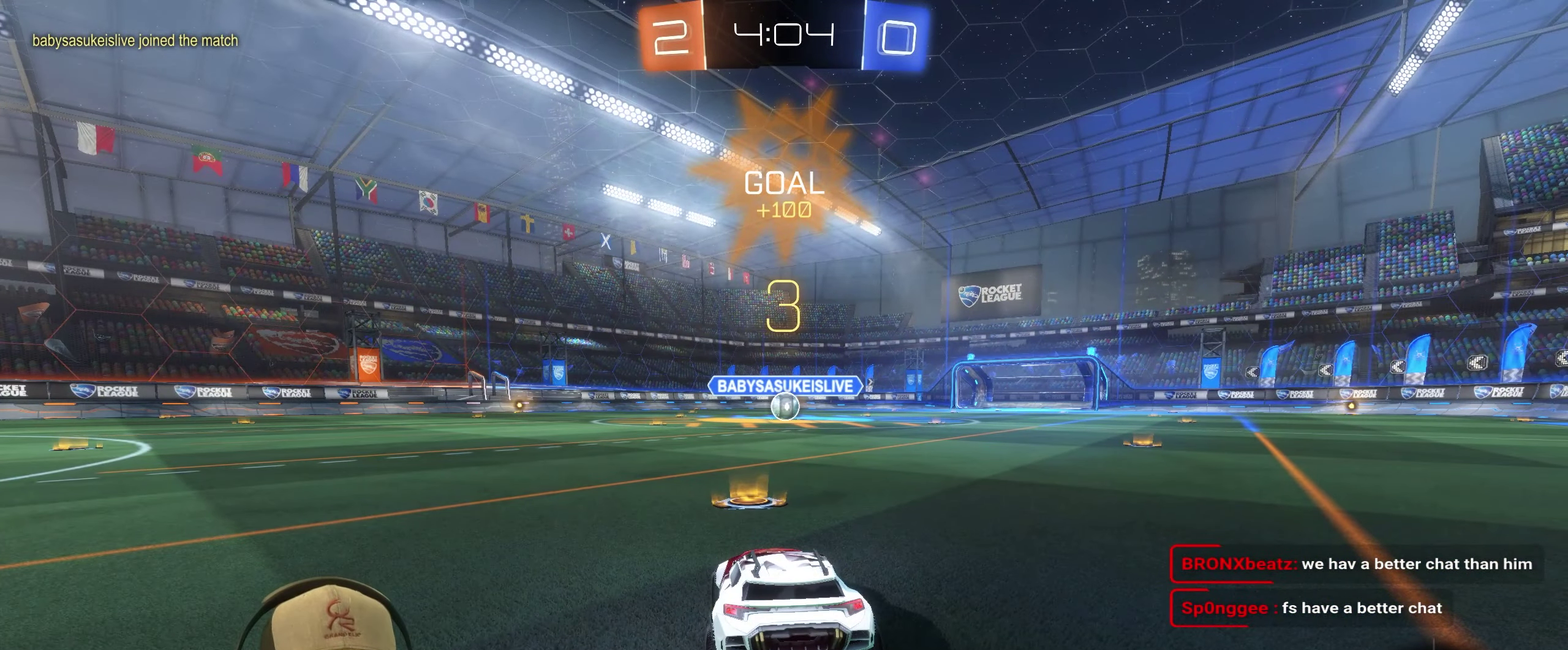
{"buttons": ["R2"], "left_stick": "center", "right_stick": "center", "events": [[500, "R2", "down"]]}
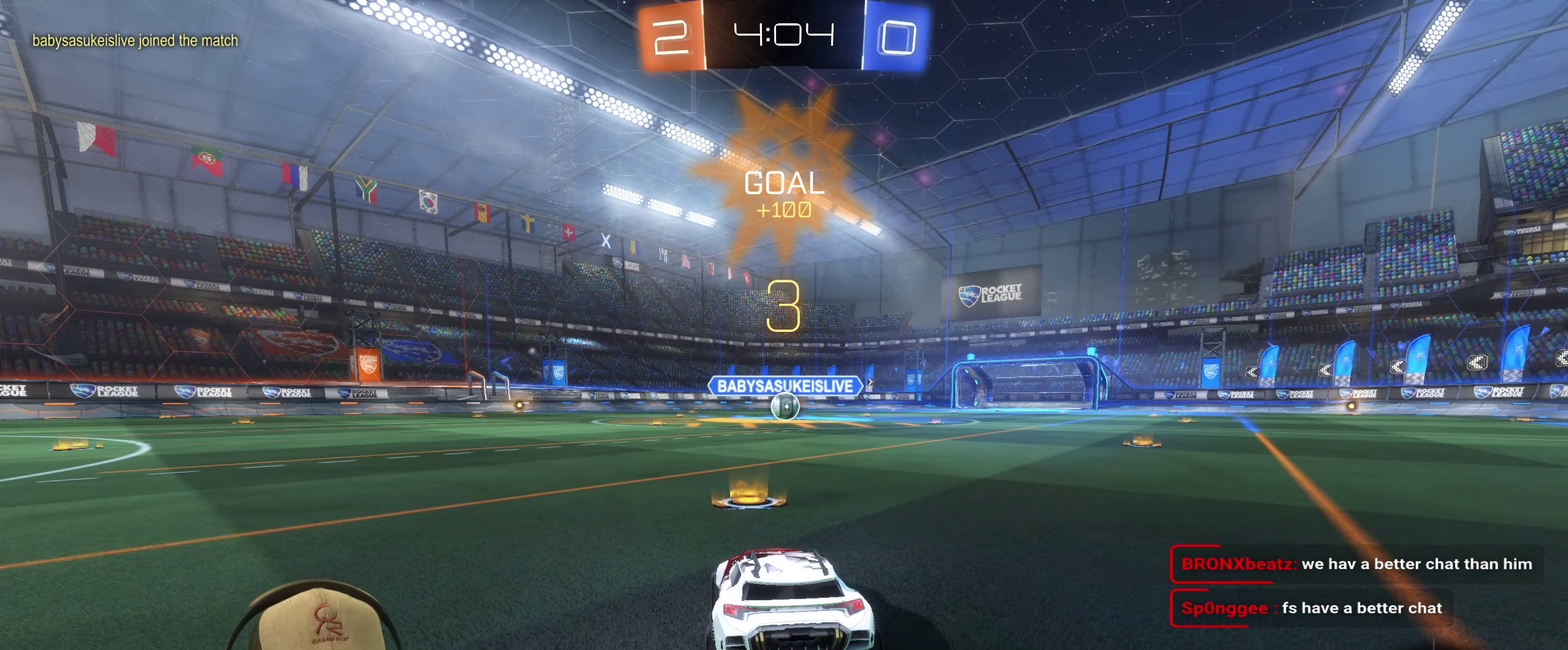
{"buttons": ["R2"], "left_stick": "center", "right_stick": "center", "events": [[150, "left_stick", "left"], [300, "left_stick", "right"], [433, "left_stick", "center"]]}
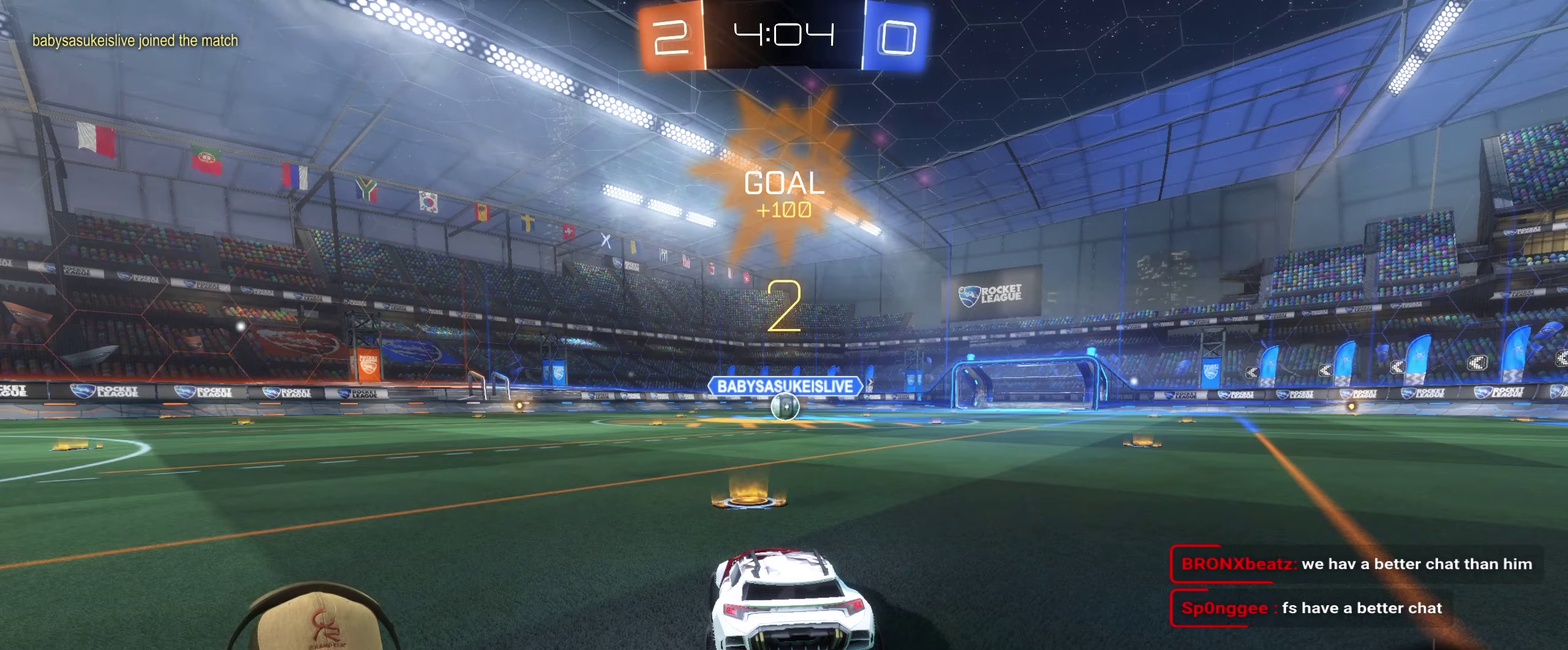
{"buttons": ["R2"], "left_stick": "center", "right_stick": "center", "events": []}
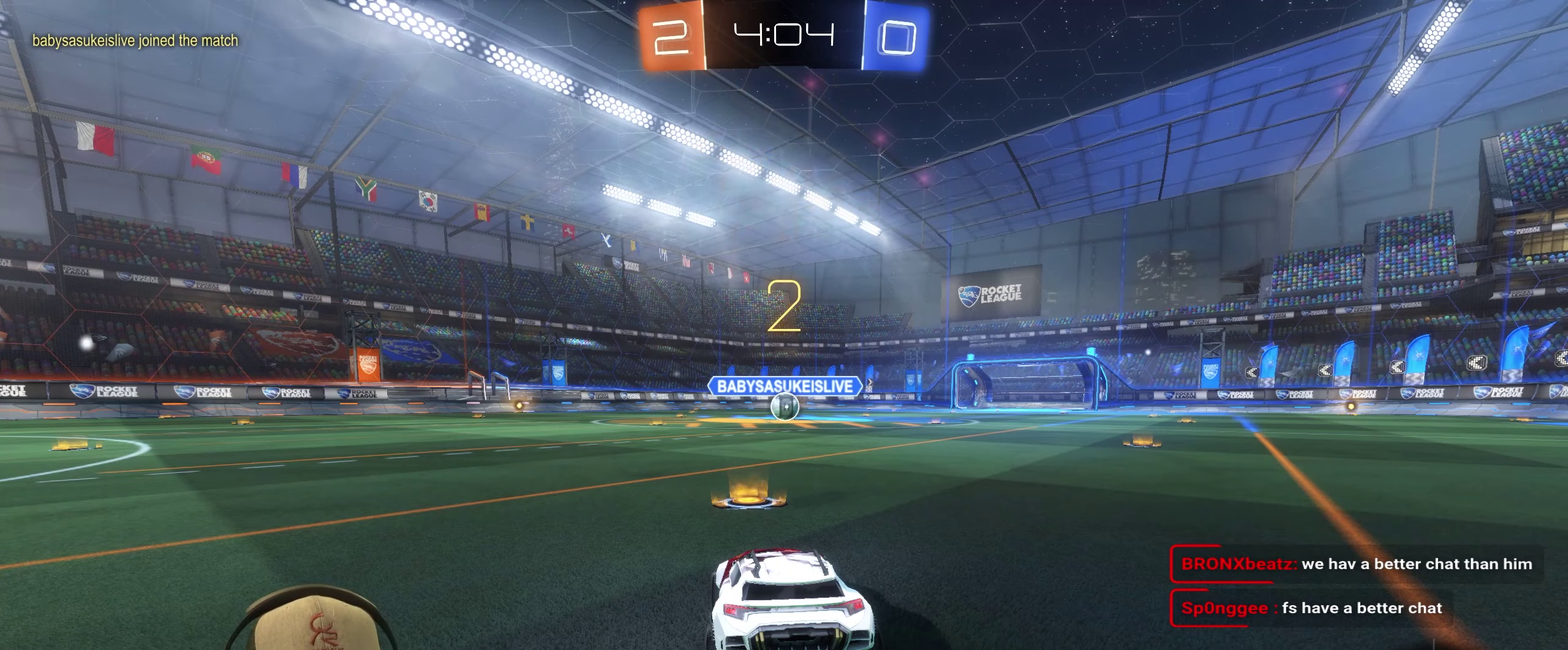
{"buttons": ["R2"], "left_stick": "center", "right_stick": "center", "events": []}
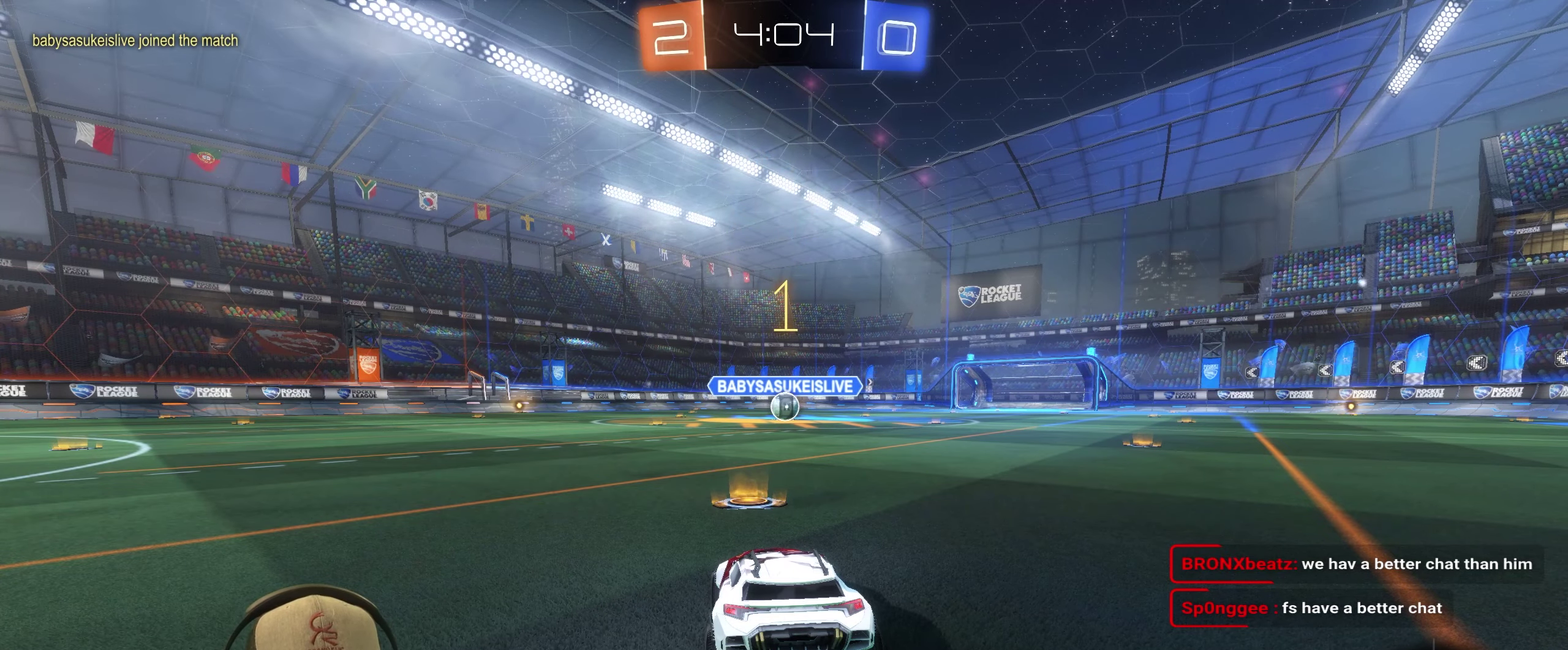
{"buttons": ["R2"], "left_stick": "center", "right_stick": "center", "events": []}
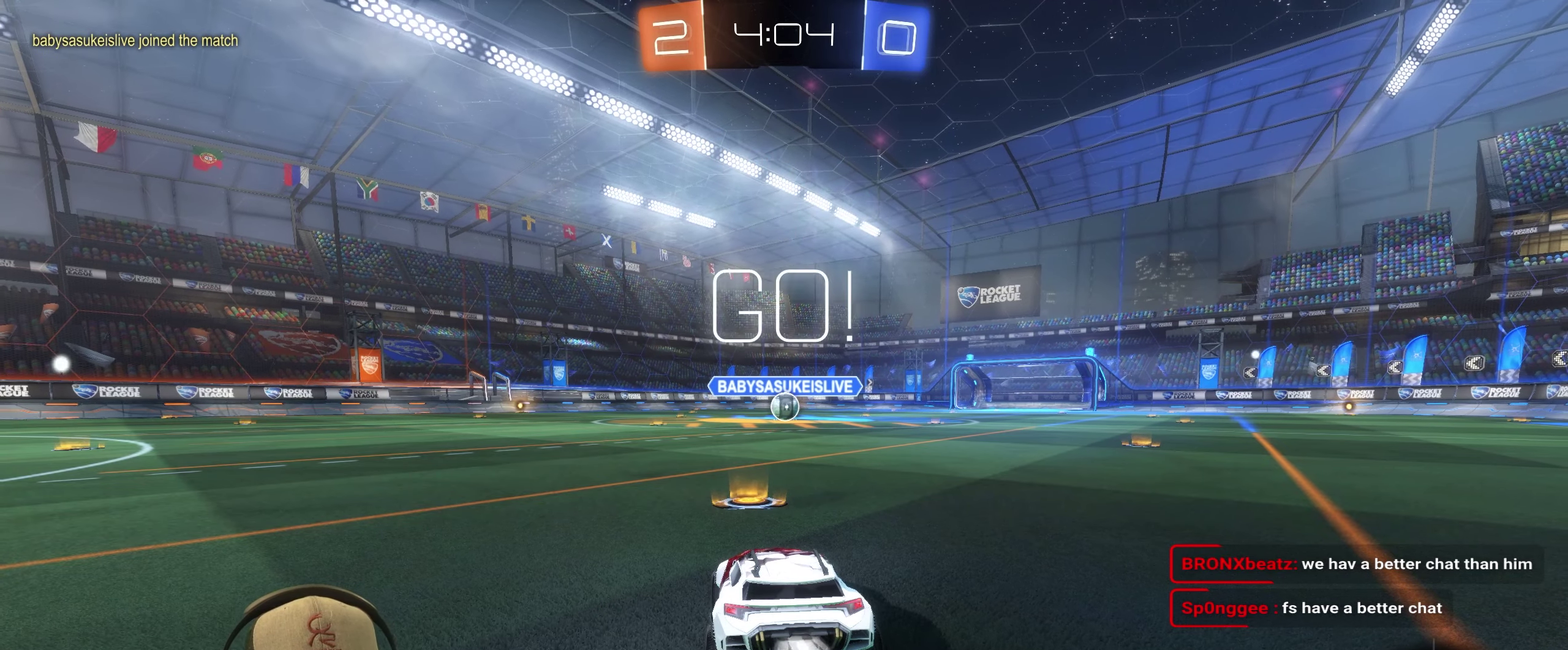
{"buttons": ["R2"], "left_stick": "down-right", "right_stick": "center"}
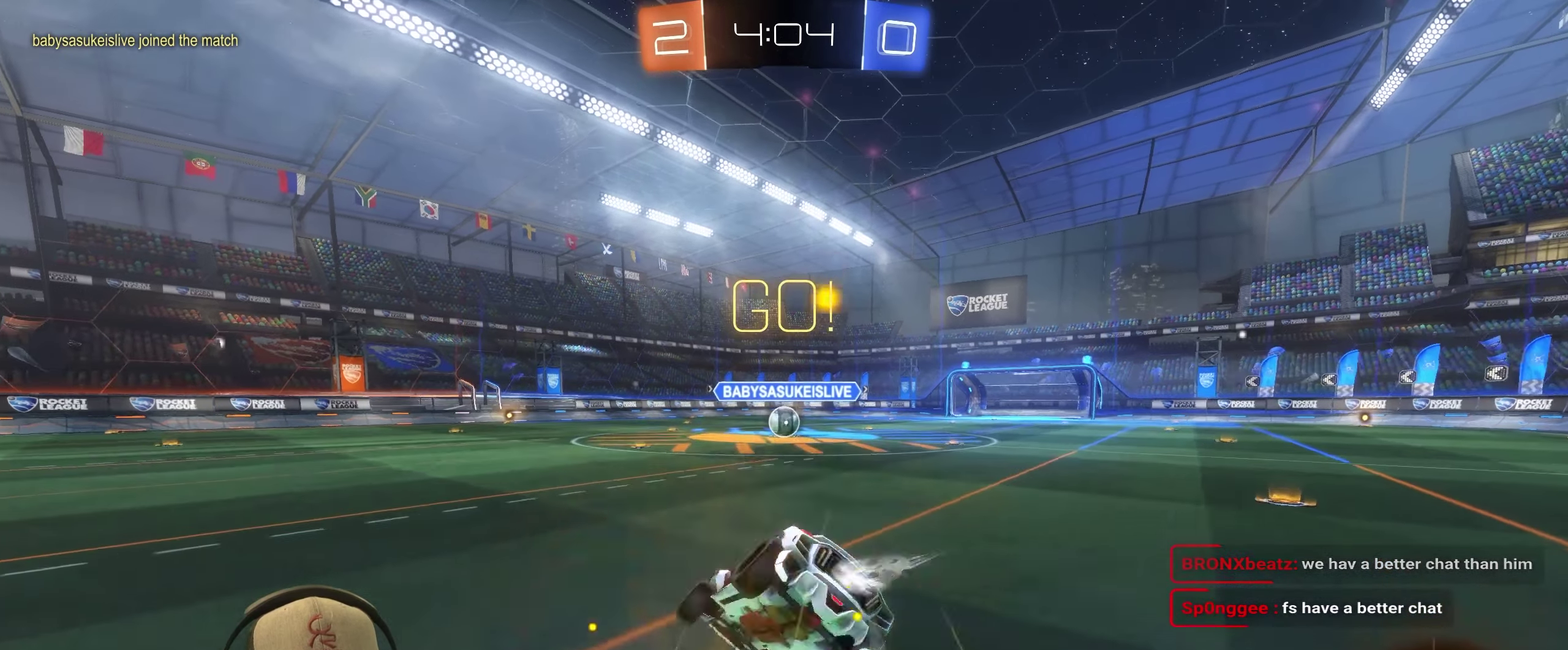
{"buttons": ["R2"], "left_stick": "down-right", "right_stick": "center"}
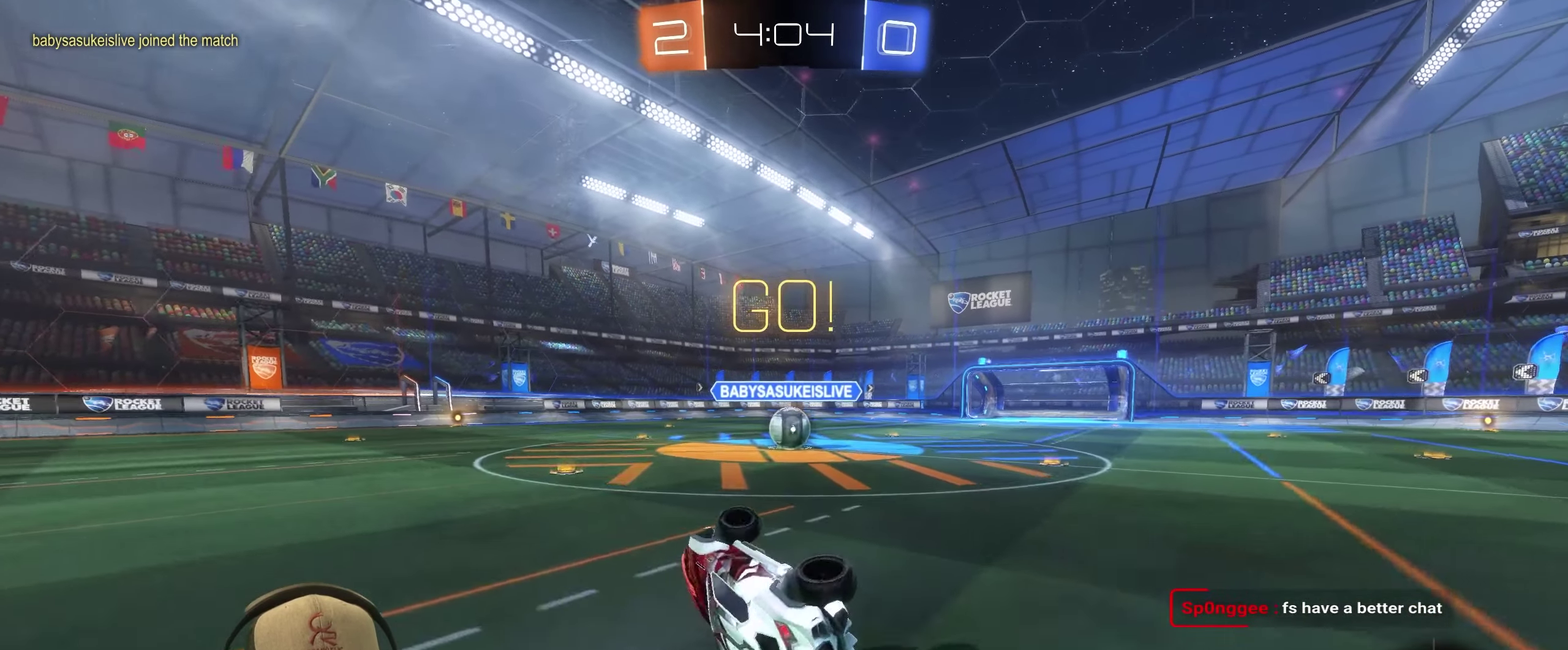
{"buttons": [], "left_stick": "right", "right_stick": "center", "events": [[67, "R2", "up"], [150, "left_stick", "right"]]}
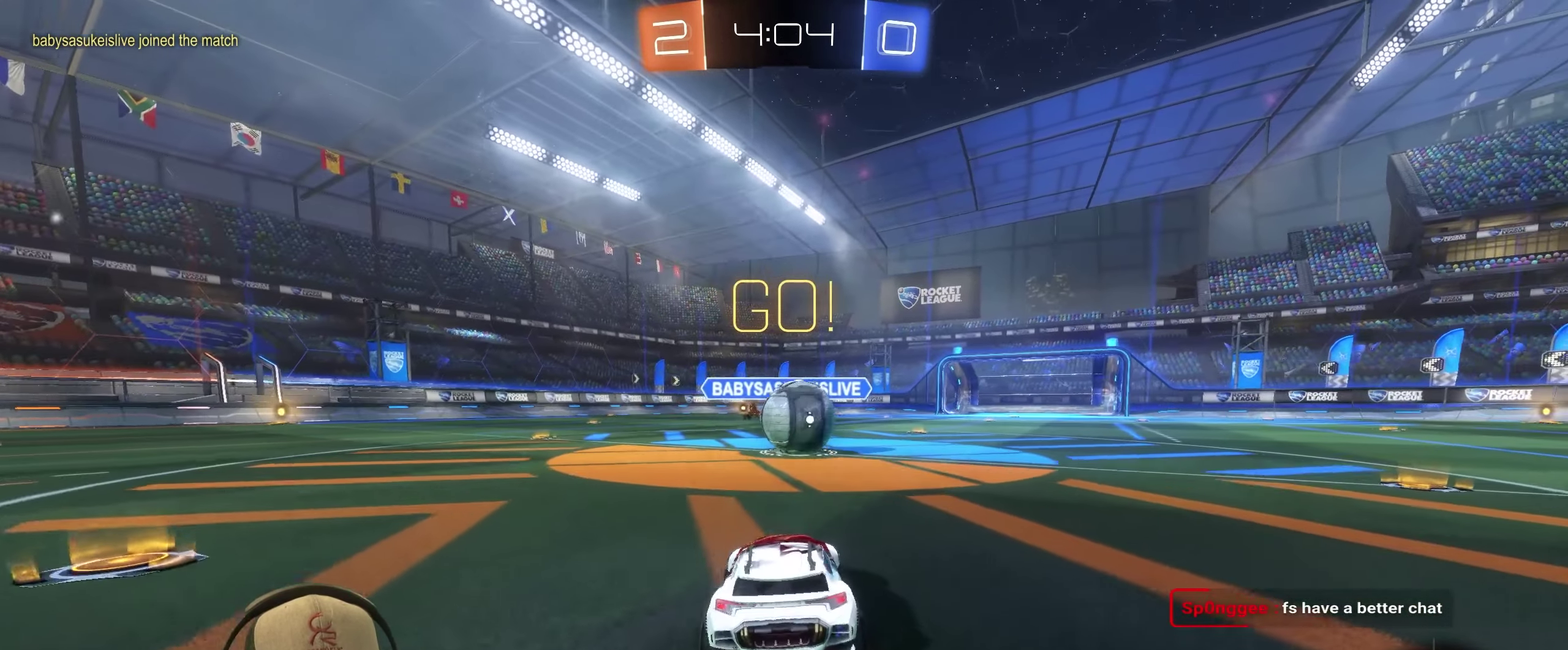
{"buttons": [], "left_stick": "up-left", "right_stick": "center", "events": [[67, "left_stick", "center"], [83, "CROSS", "down"], [150, "CROSS", "up"], [217, "left_stick", "left"], [300, "CROSS", "down"], [333, "left_stick", "up-left"], [450, "CROSS", "up"]]}
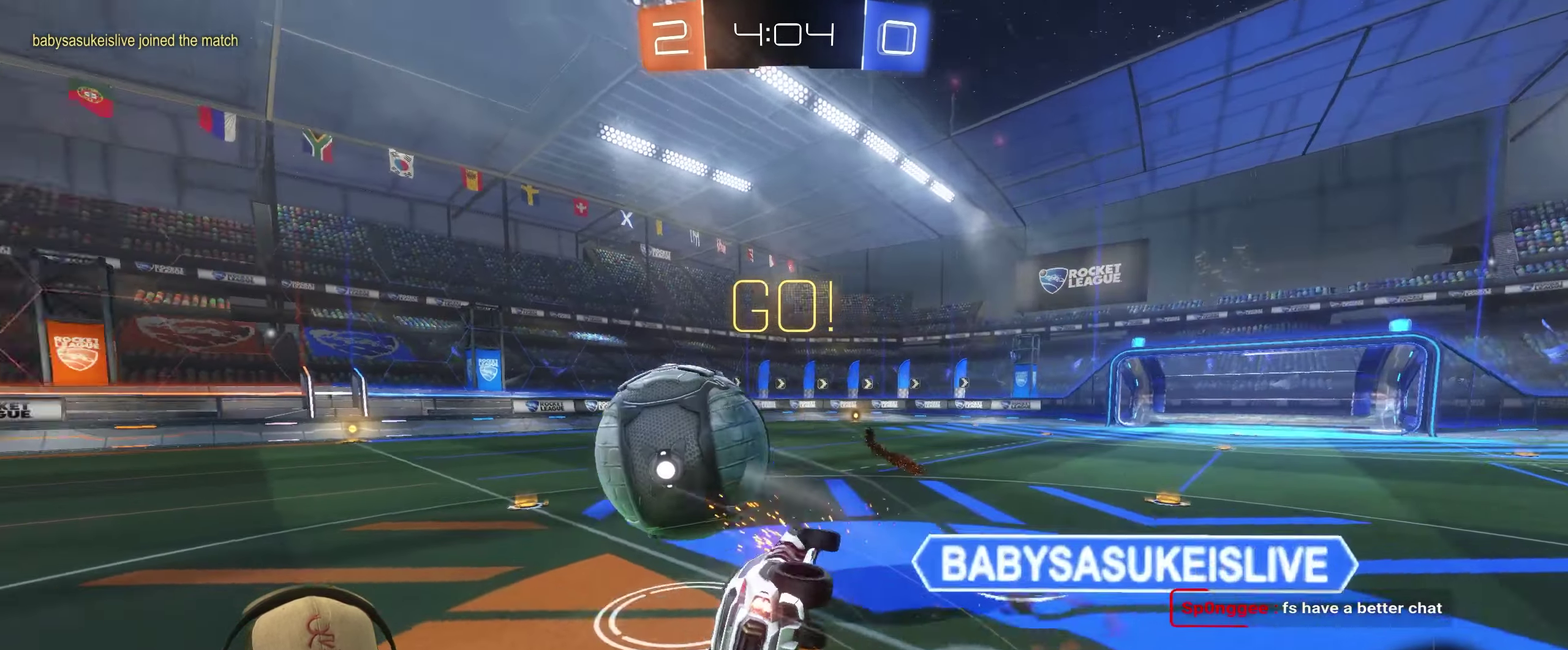
{"buttons": [], "left_stick": "up-left", "right_stick": "center"}
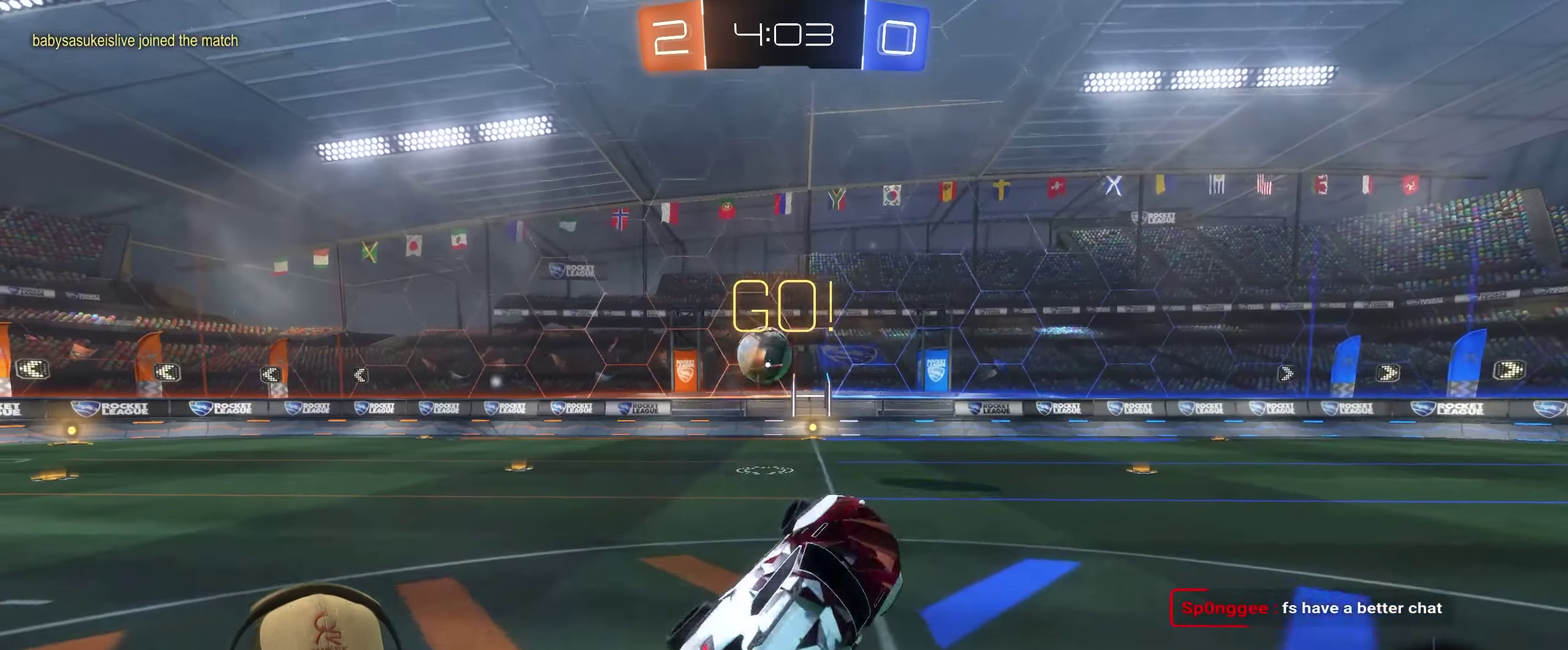
{"buttons": ["R2"], "left_stick": "left", "right_stick": "center"}
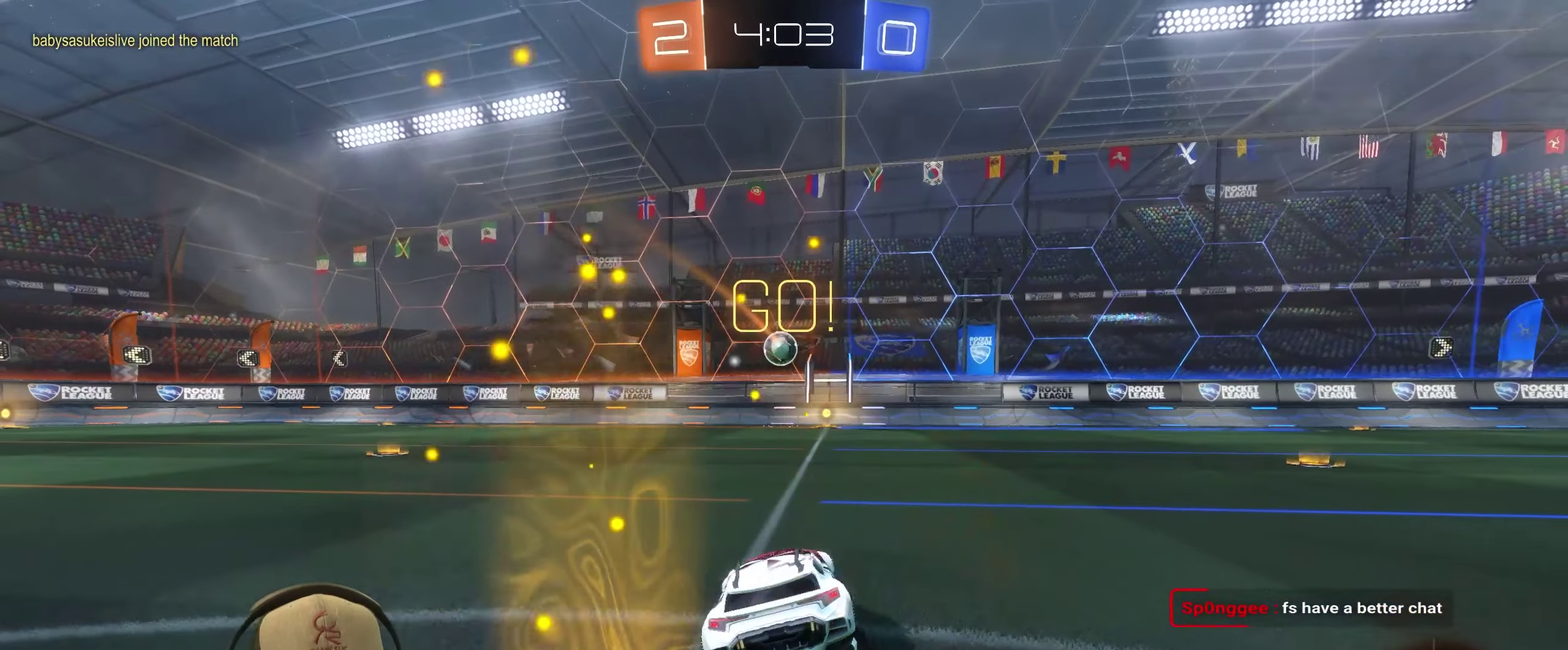
{"buttons": ["R2"], "left_stick": "center", "right_stick": "center", "events": [[167, "left_stick", "center"], [300, "left_stick", "right"], [484, "left_stick", "center"]]}
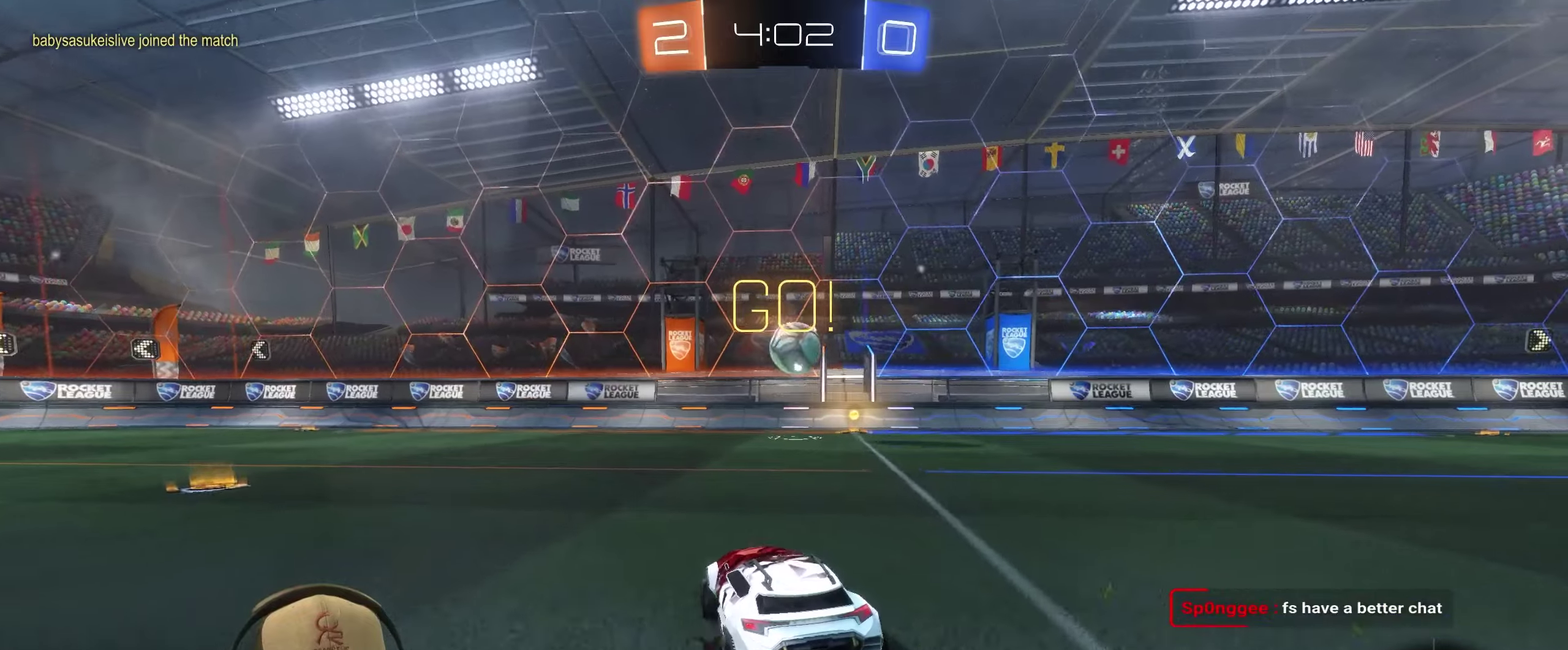
{"buttons": ["R2"], "left_stick": "up-left", "right_stick": "center", "events": [[133, "left_stick", "right"], [216, "left_stick", "center"], [350, "left_stick", "up-right"], [466, "left_stick", "up-left"]]}
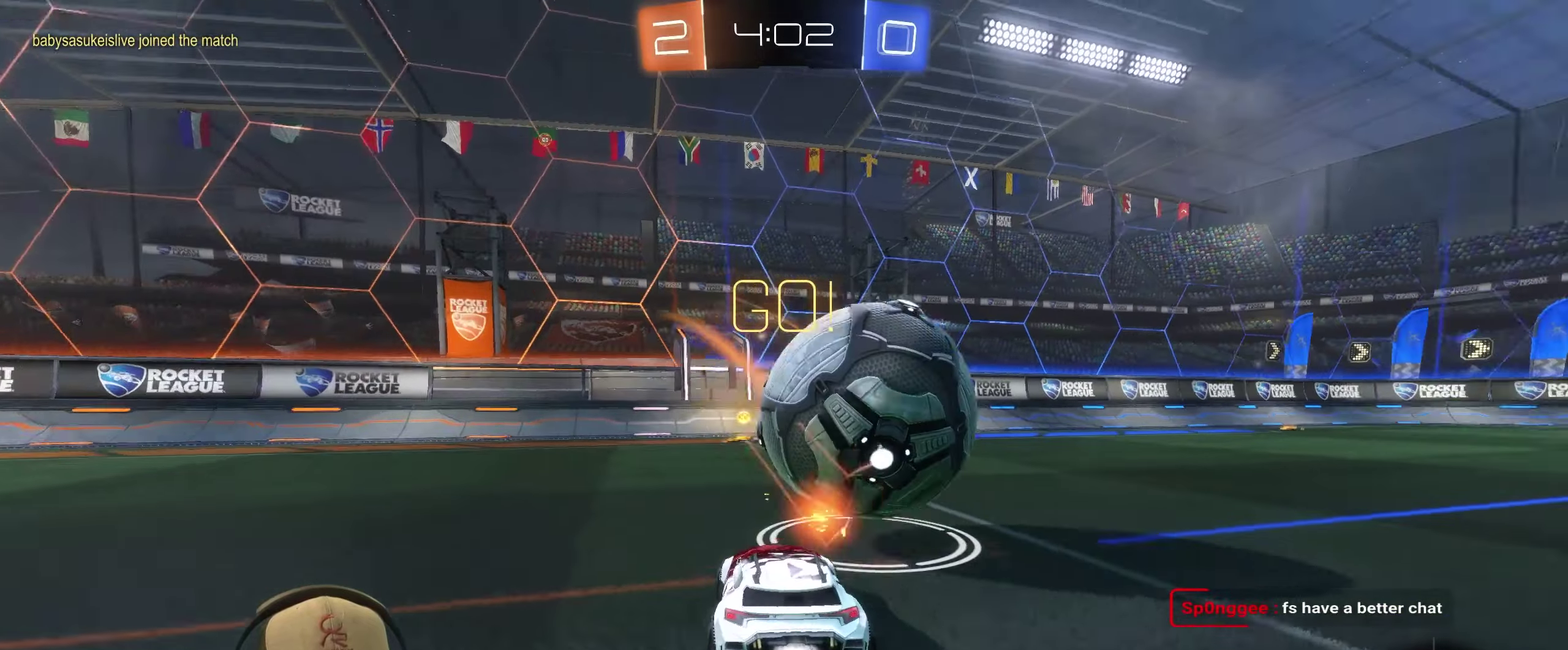
{"buttons": ["R2"], "left_stick": "center", "right_stick": "center", "events": [[16, "left_stick", "left"], [66, "left_stick", "up-left"], [116, "left_stick", "center"]]}
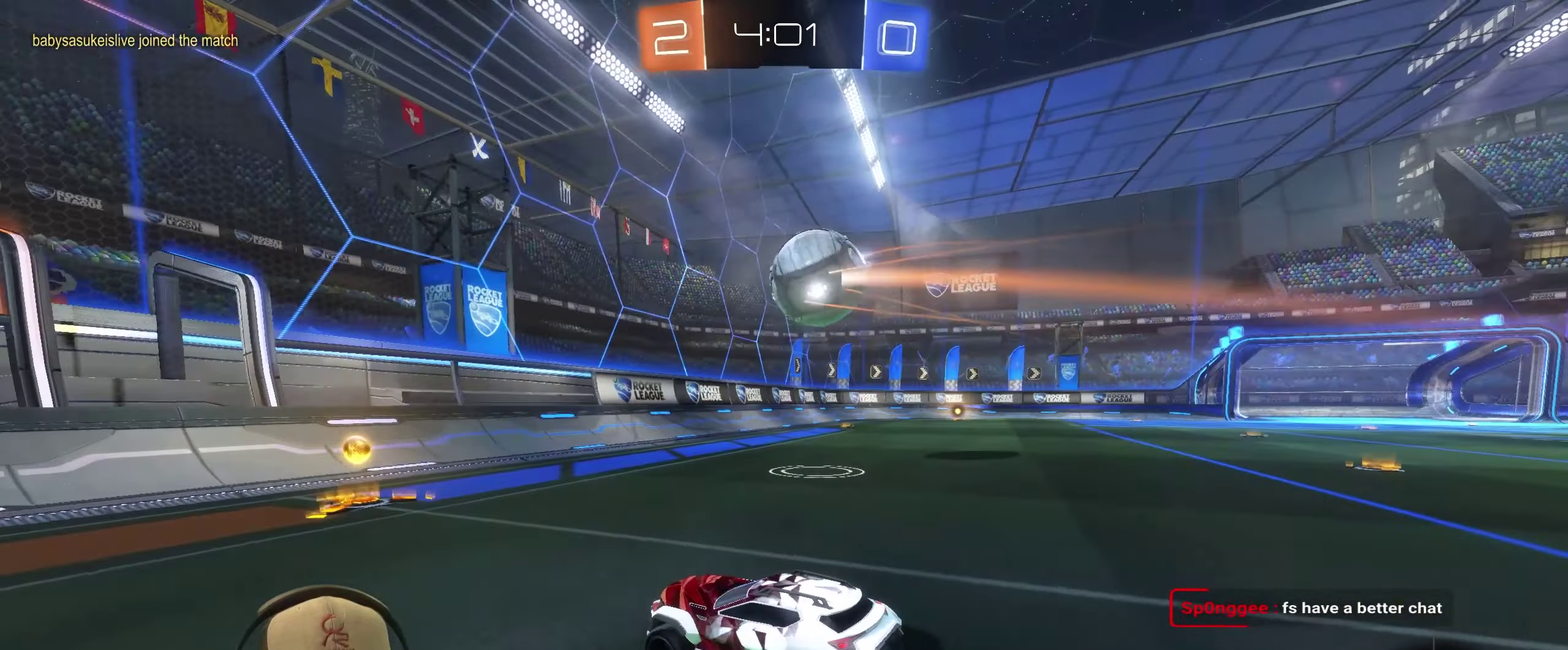
{"buttons": ["R2"], "left_stick": "up-right", "right_stick": "center", "events": [[50, "left_stick", "right"], [366, "left_stick", "up-right"]]}
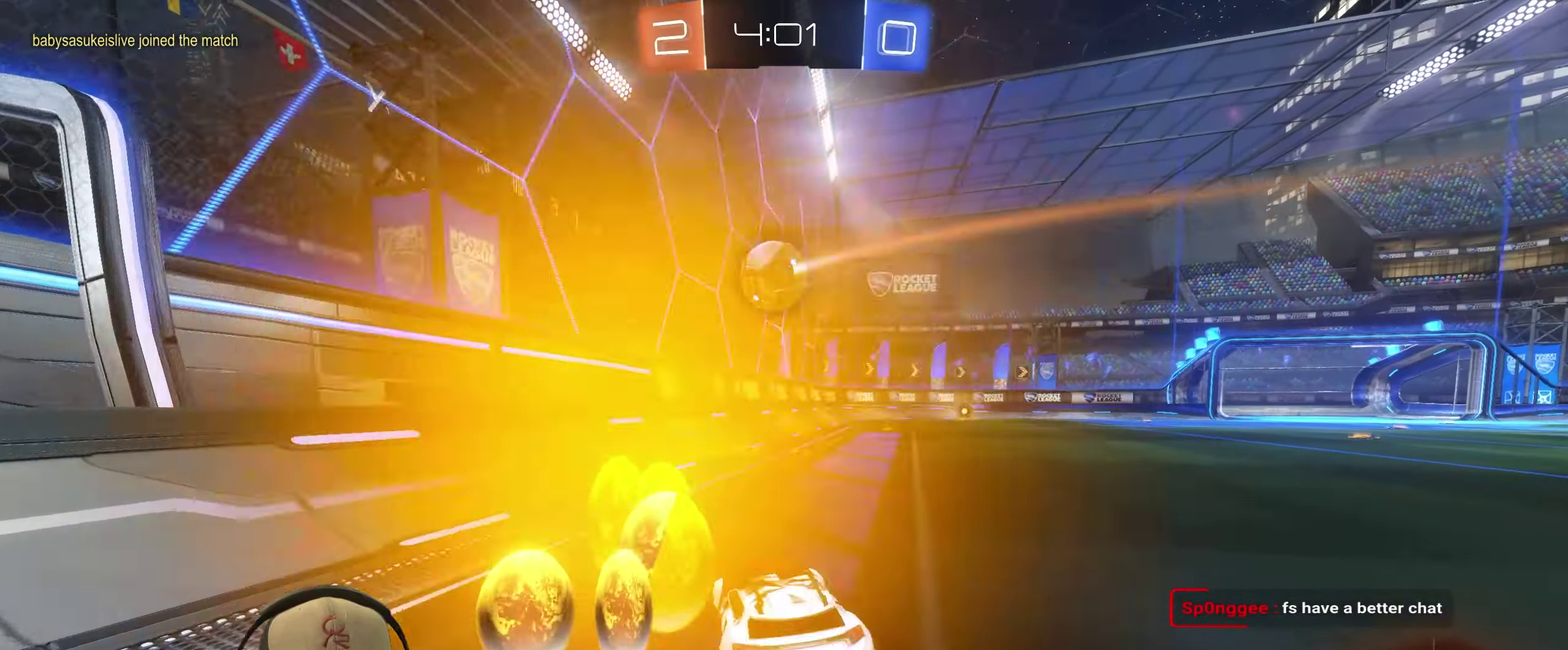
{"buttons": ["R2"], "left_stick": "center", "right_stick": "center", "events": [[16, "left_stick", "center"], [166, "TRIANGLE", "down"], [200, "left_stick", "up-right"], [316, "TRIANGLE", "up"], [366, "left_stick", "center"]]}
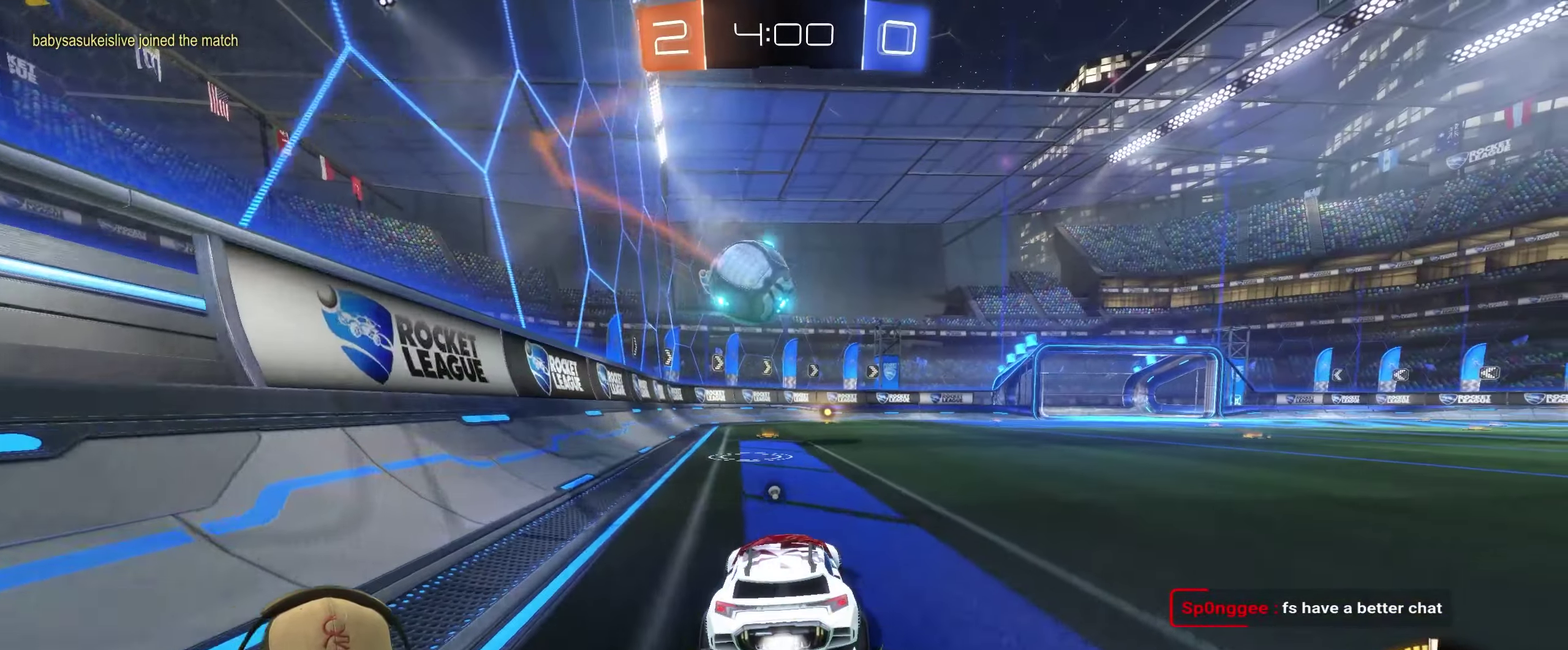
{"buttons": ["R2"], "left_stick": "center", "right_stick": "center", "events": [[166, "left_stick", "right"], [383, "left_stick", "center"]]}
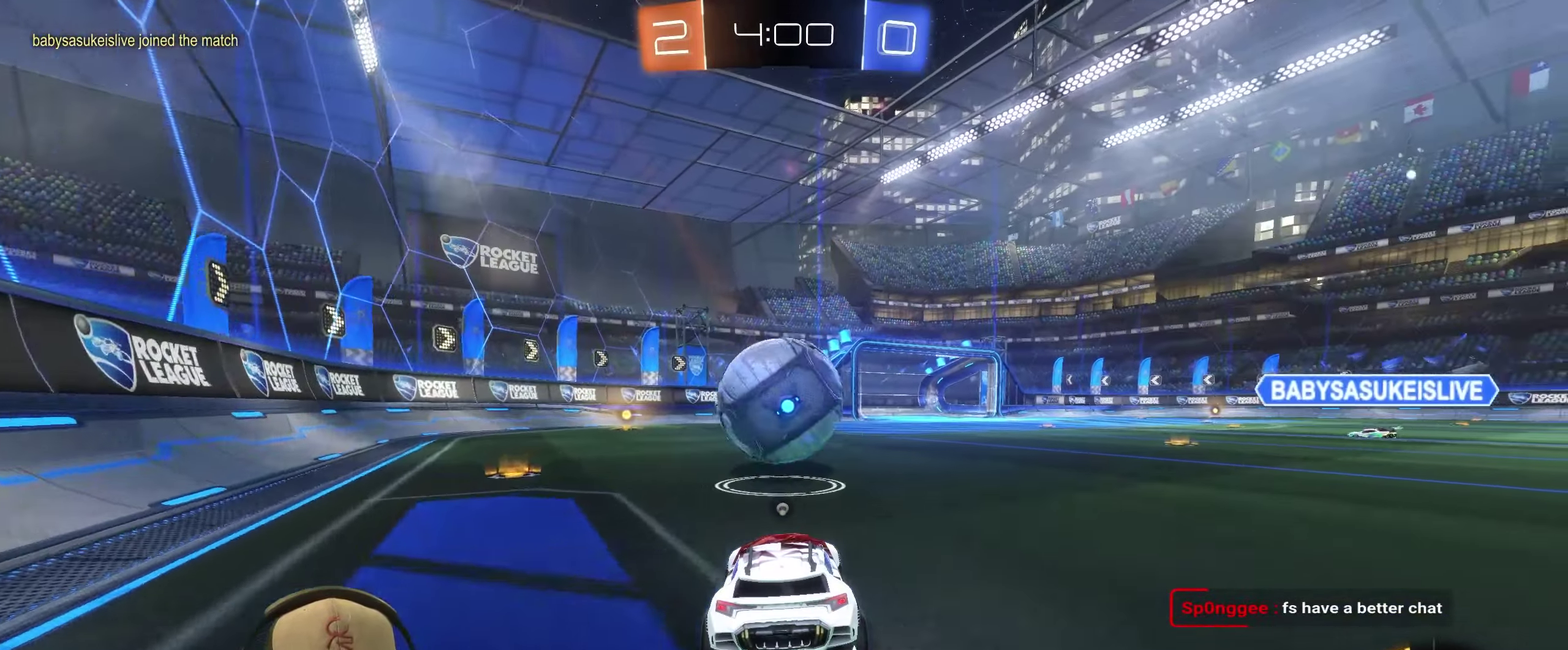
{"buttons": [], "left_stick": "down-left", "right_stick": "center"}
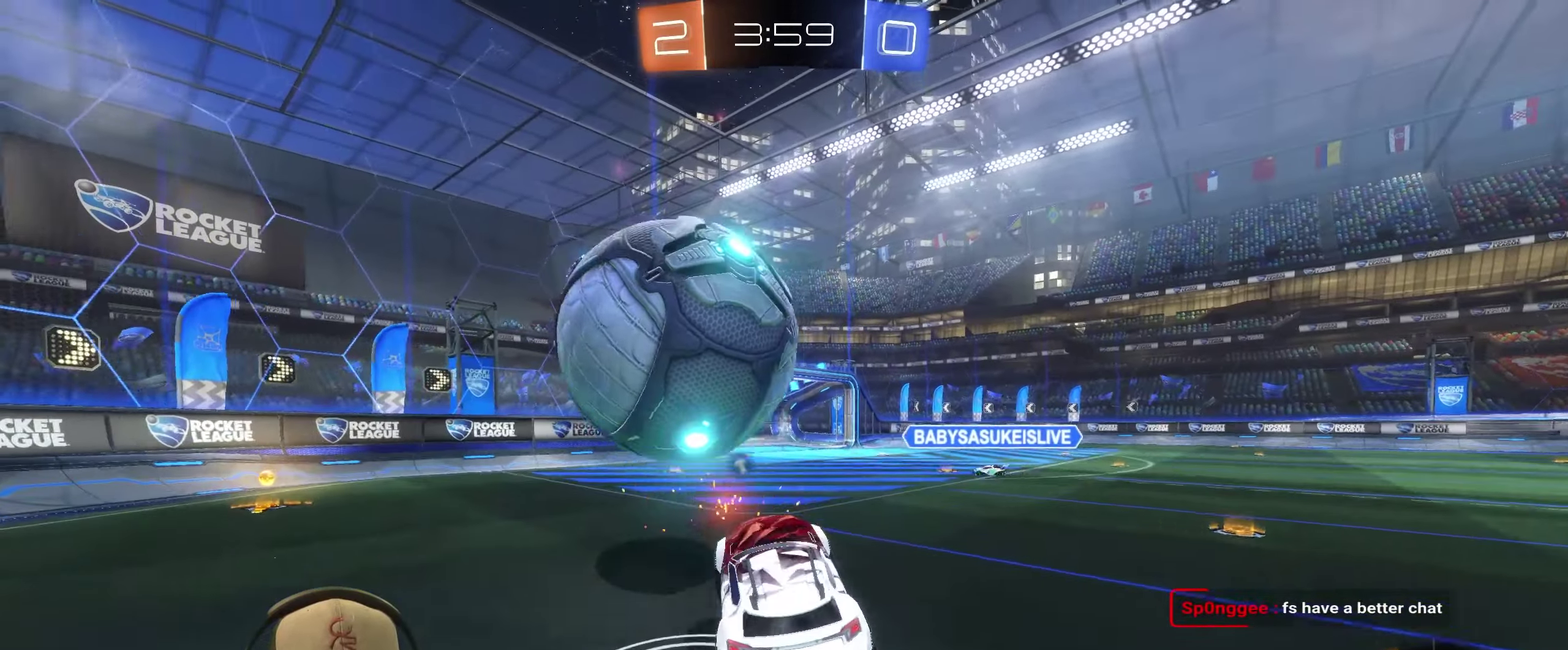
{"buttons": [], "left_stick": "up-right", "right_stick": "center"}
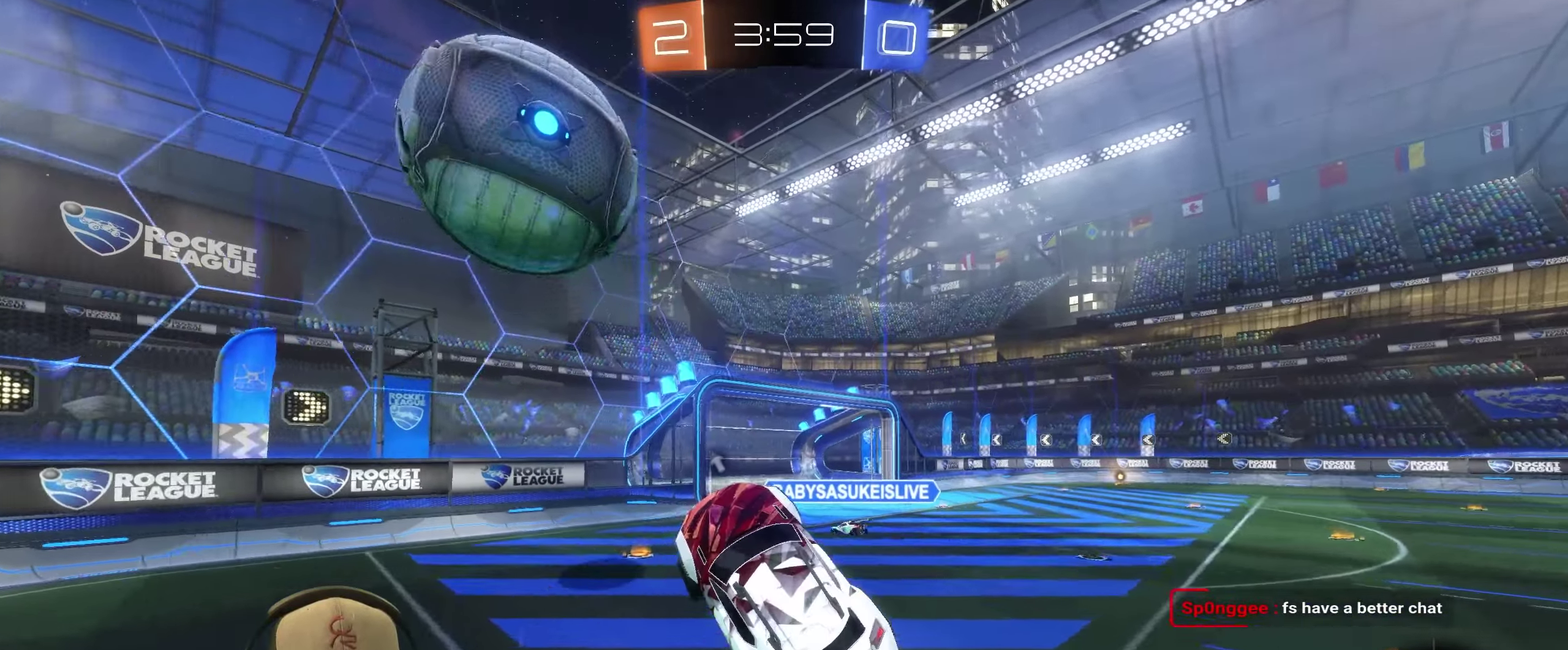
{"buttons": [], "left_stick": "down", "right_stick": "center", "events": [[100, "TRIANGLE", "down"], [183, "TRIANGLE", "up"], [250, "left_stick", "center"], [416, "left_stick", "down"]]}
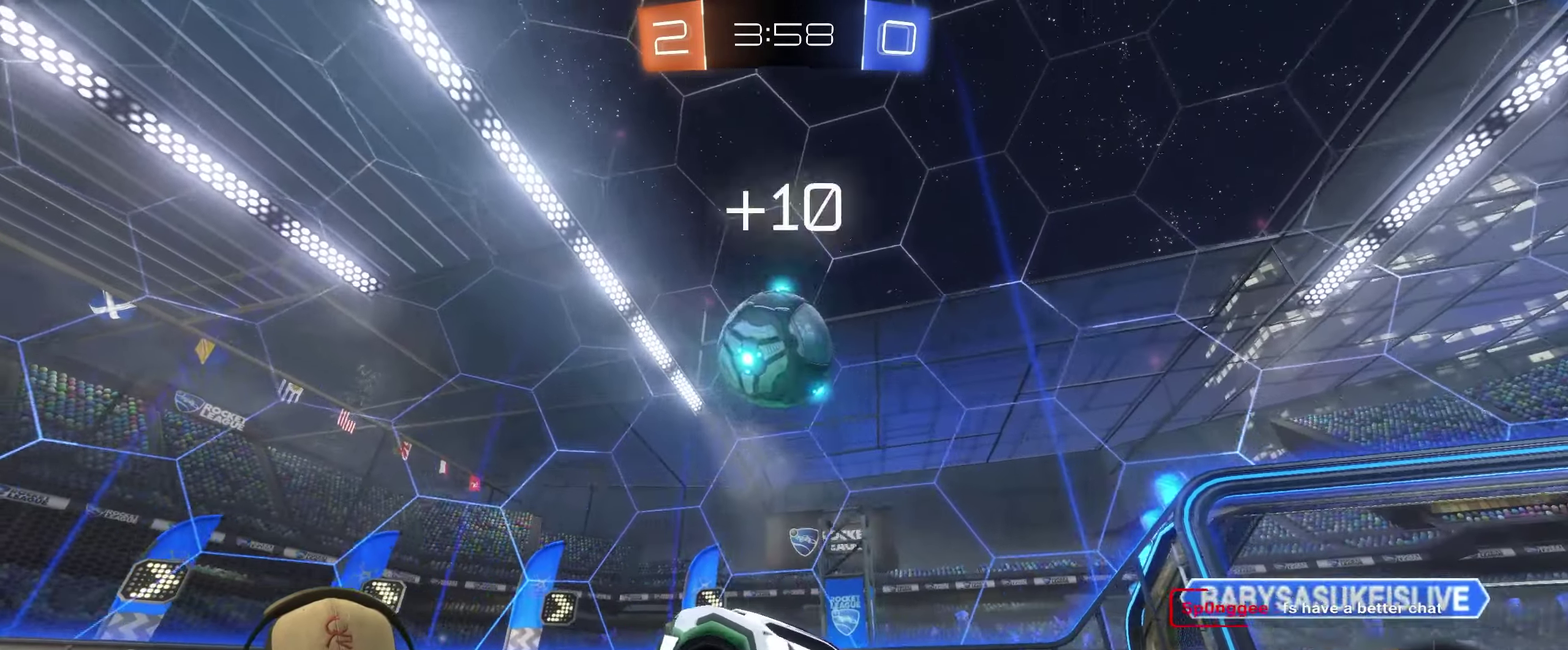
{"buttons": ["R2"], "left_stick": "right", "right_stick": "center", "events": [[183, "left_stick", "right"], [266, "R2", "down"]]}
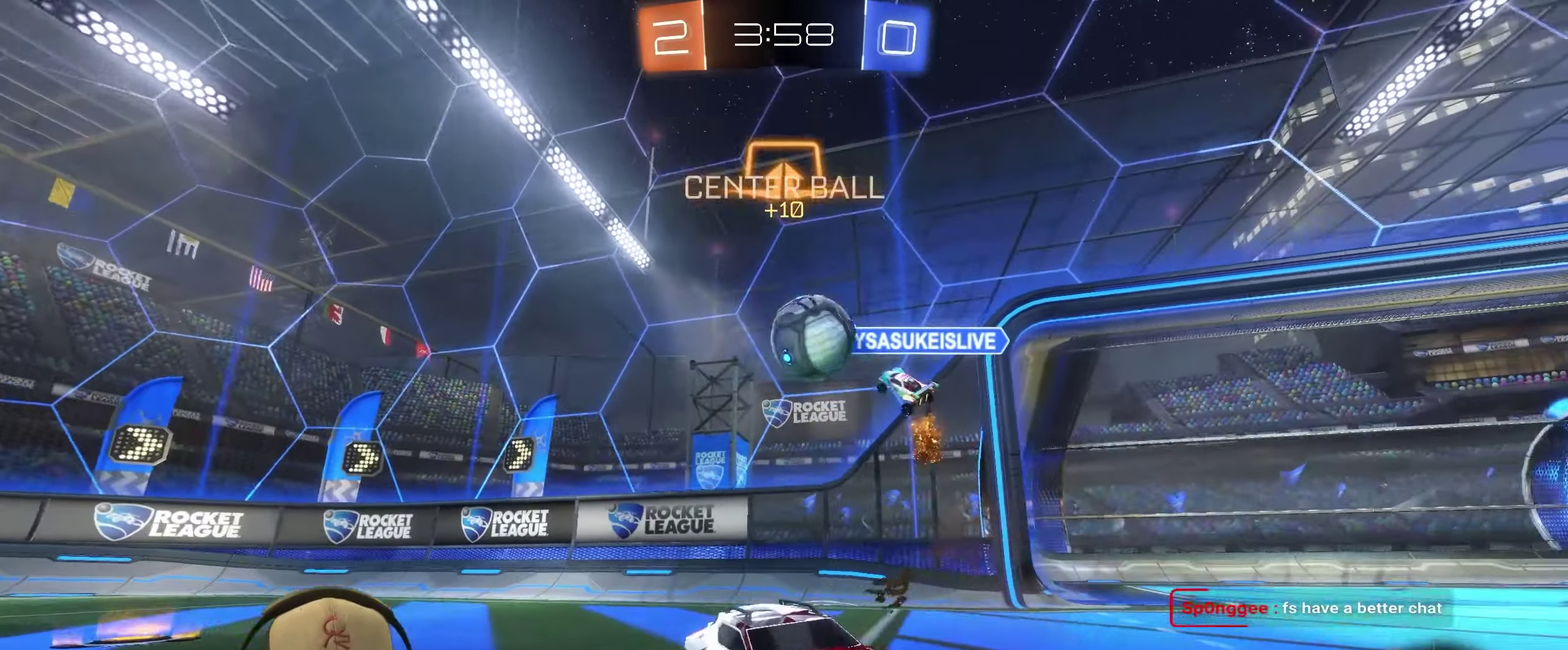
{"buttons": ["R2"], "left_stick": "up-right", "right_stick": "center", "events": [[450, "left_stick", "up-right"]]}